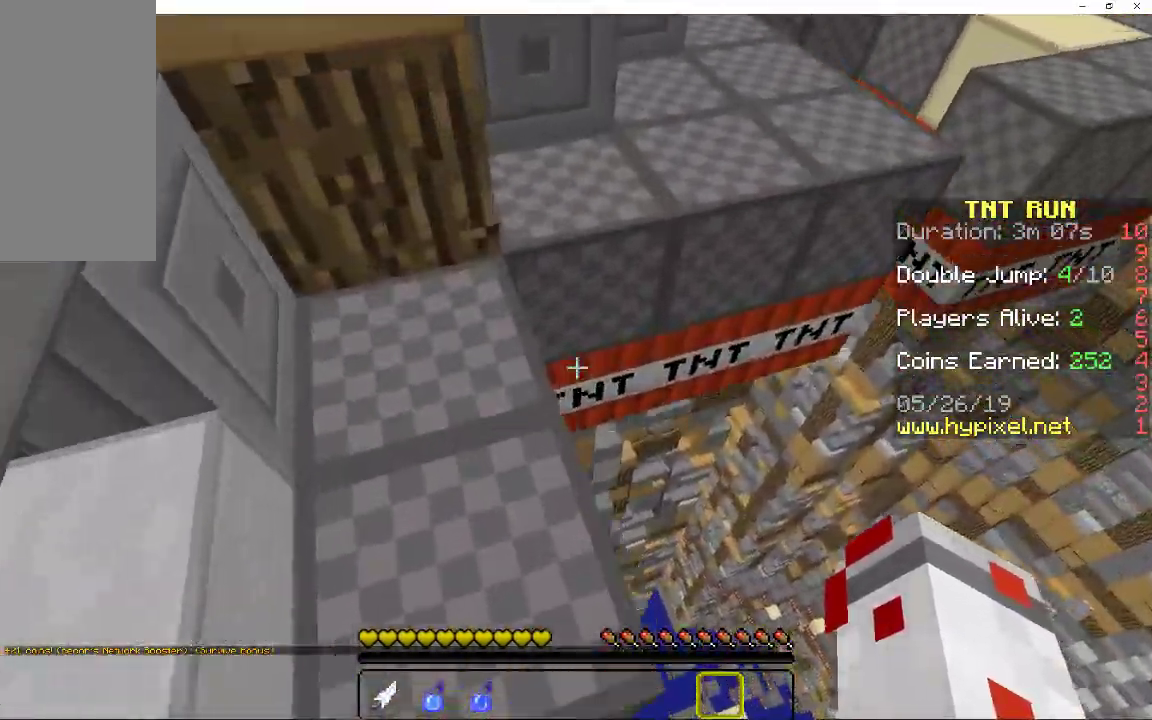
Gameplay with keyboard and mouse; each line is a JSON object with the keys and mouse buttons held at the frame after it. "events" lists presses ("down") and releases ("up") of "a", "d", "s", "space", "w", "mouse_left" and "mouse_right" between this image and that frame as [ms after this image, input, new state], when the widget could be followed in between. "mouse_left", "mouse_right" = the "left", "right" buttons of the "mouse" list. No other keys are recorded. Fast repeated clicks can show as one long hold. Mouse movement is not recorded.
{"keys": ["a"], "mouse": [], "events": [[100, "space", "down"], [233, "w", "up"], [267, "space", "up"], [300, "a", "down"]]}
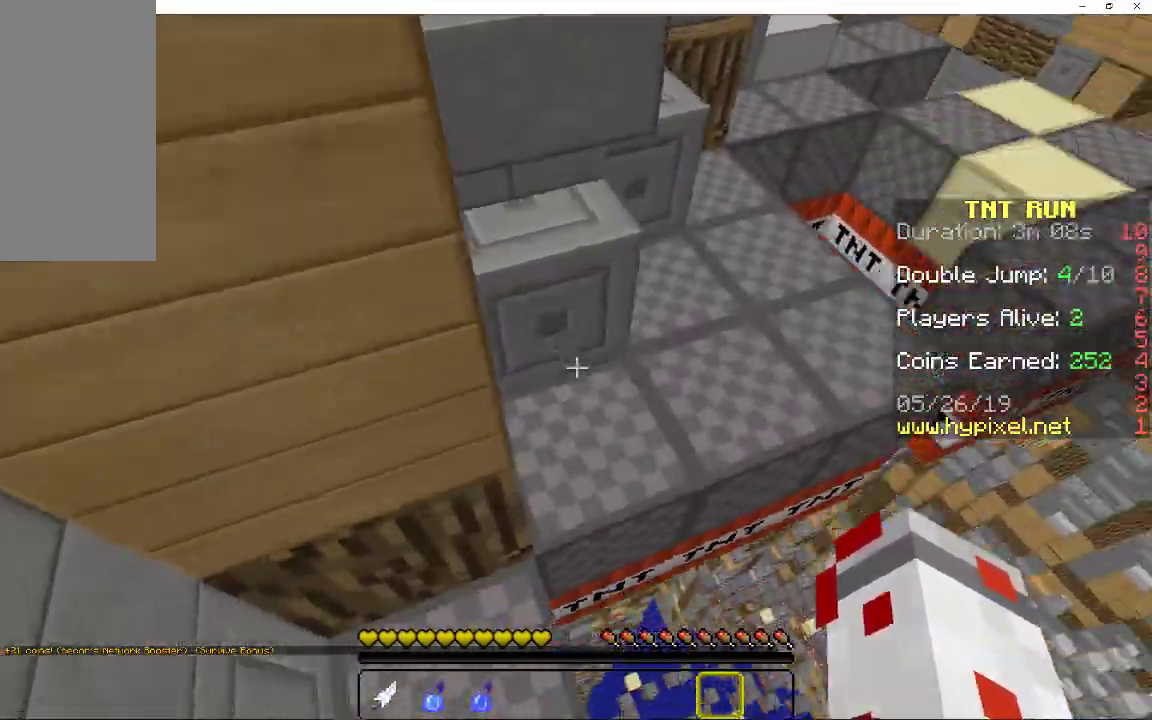
{"keys": ["space", "w"], "mouse": [], "events": [[167, "a", "up"], [167, "w", "down"], [367, "space", "down"]]}
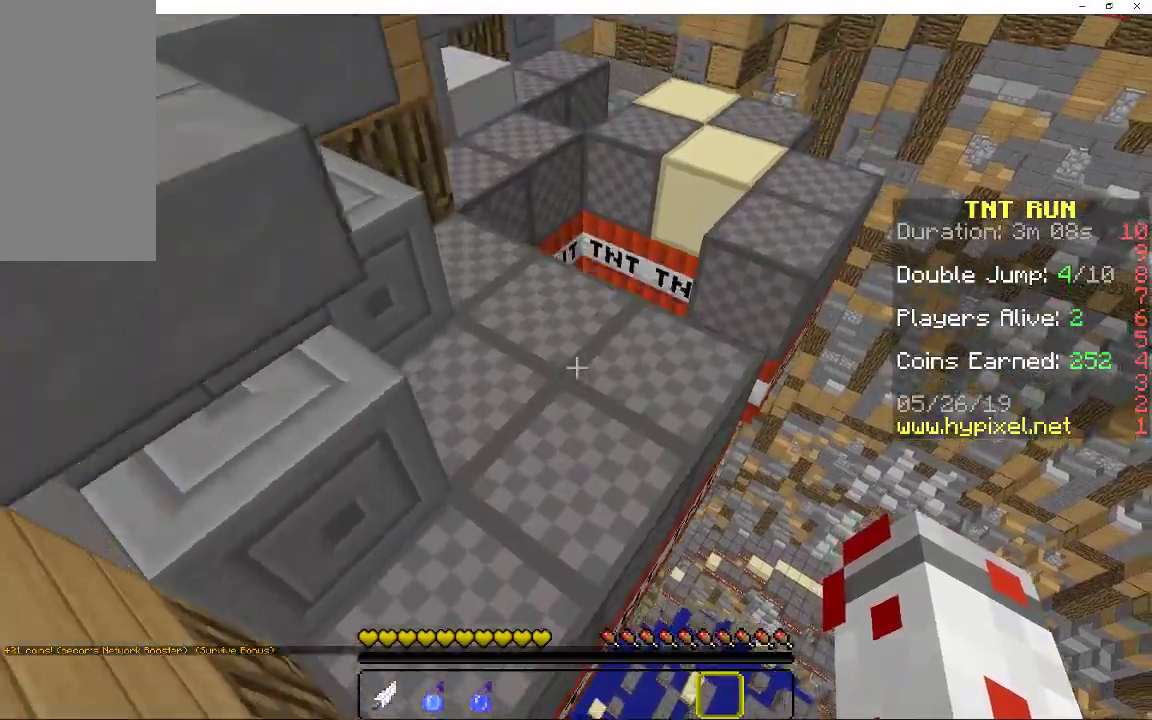
{"keys": ["space", "w"], "mouse": [], "events": [[33, "a", "down"], [67, "space", "up"], [67, "w", "up"], [100, "s", "down"], [333, "a", "up"], [383, "s", "up"], [467, "space", "down"], [500, "w", "down"]]}
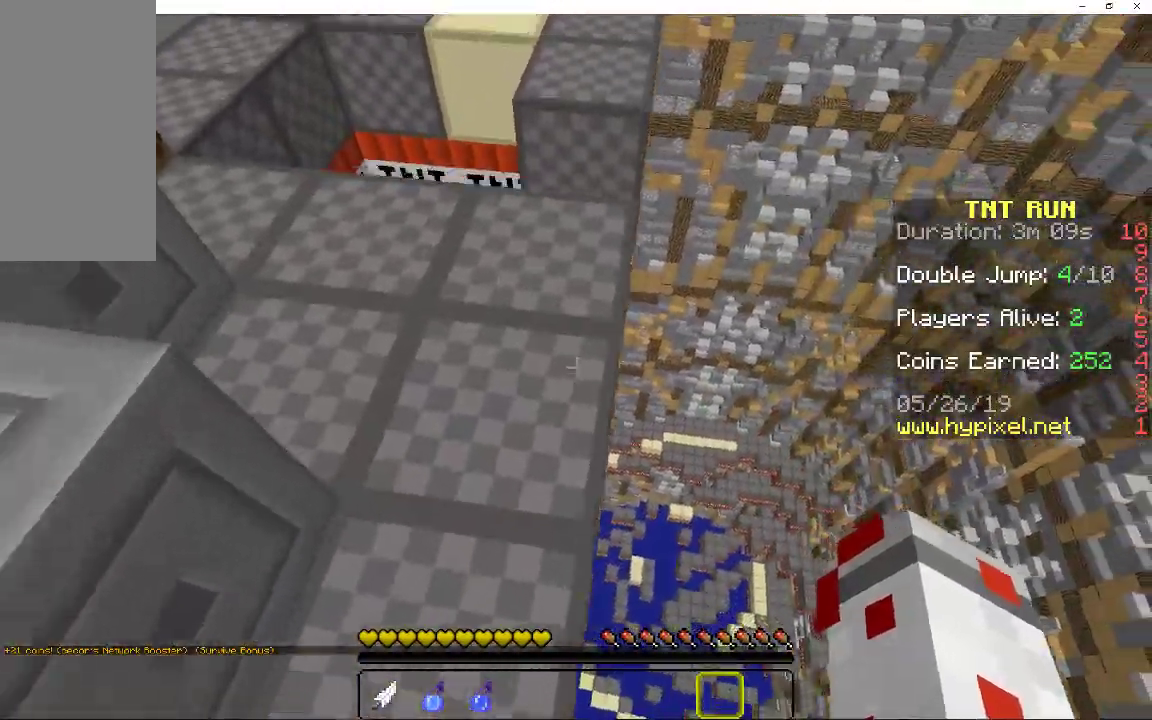
{"keys": [], "mouse": [], "events": [[117, "space", "up"], [283, "w", "up"]]}
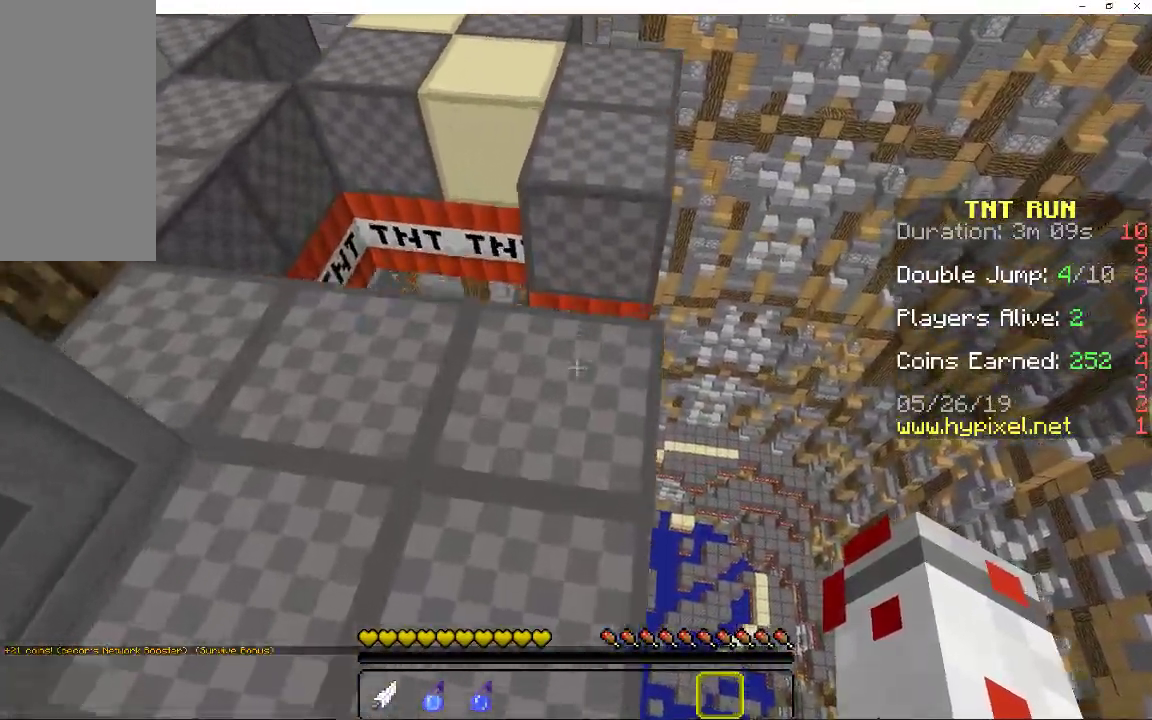
{"keys": ["w"], "mouse": [], "events": [[33, "space", "down"], [50, "w", "down"], [150, "d", "down"], [250, "space", "up"], [250, "w", "up"], [400, "w", "down"], [500, "d", "up"]]}
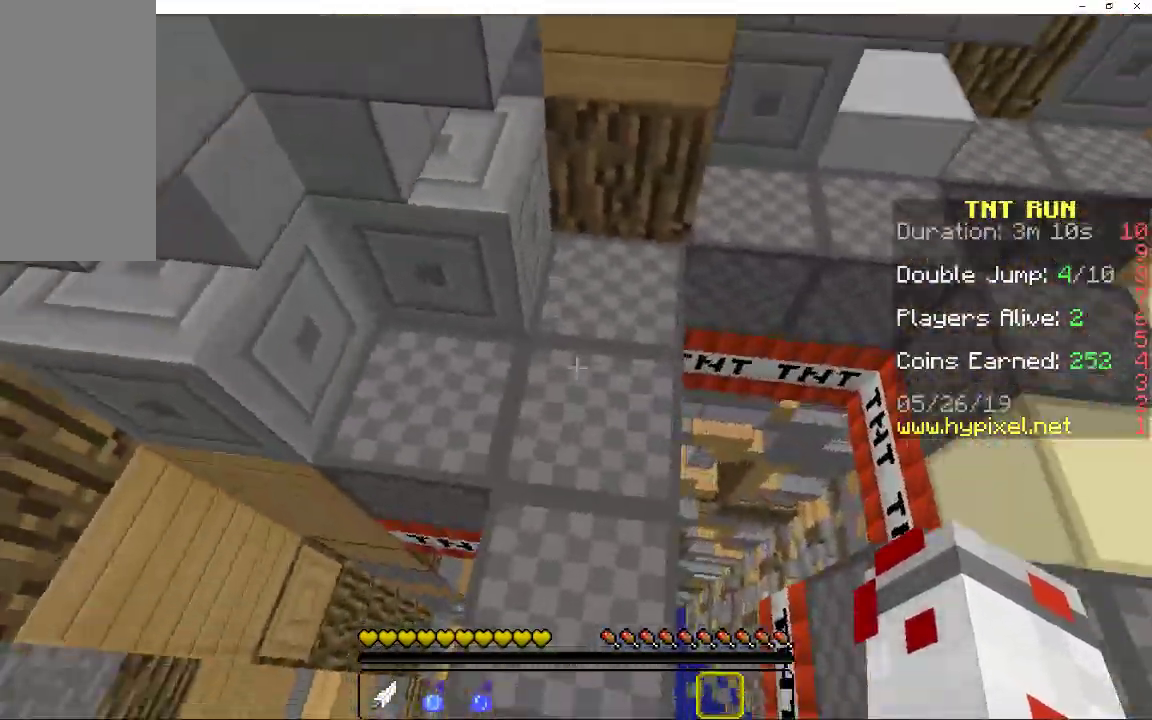
{"keys": ["a"], "mouse": [], "events": [[200, "space", "down"], [233, "a", "down"], [367, "space", "up"], [433, "w", "up"]]}
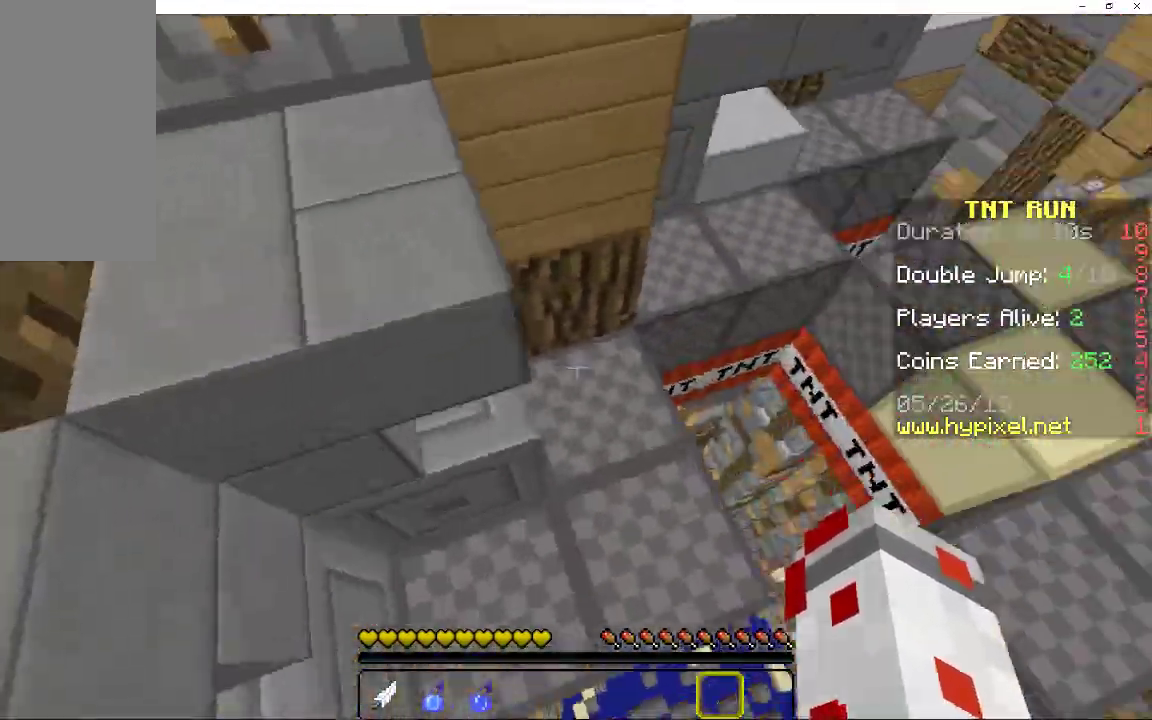
{"keys": ["d", "space", "w"], "mouse": [], "events": [[117, "a", "up"], [250, "d", "down"], [267, "w", "down"], [317, "space", "down"]]}
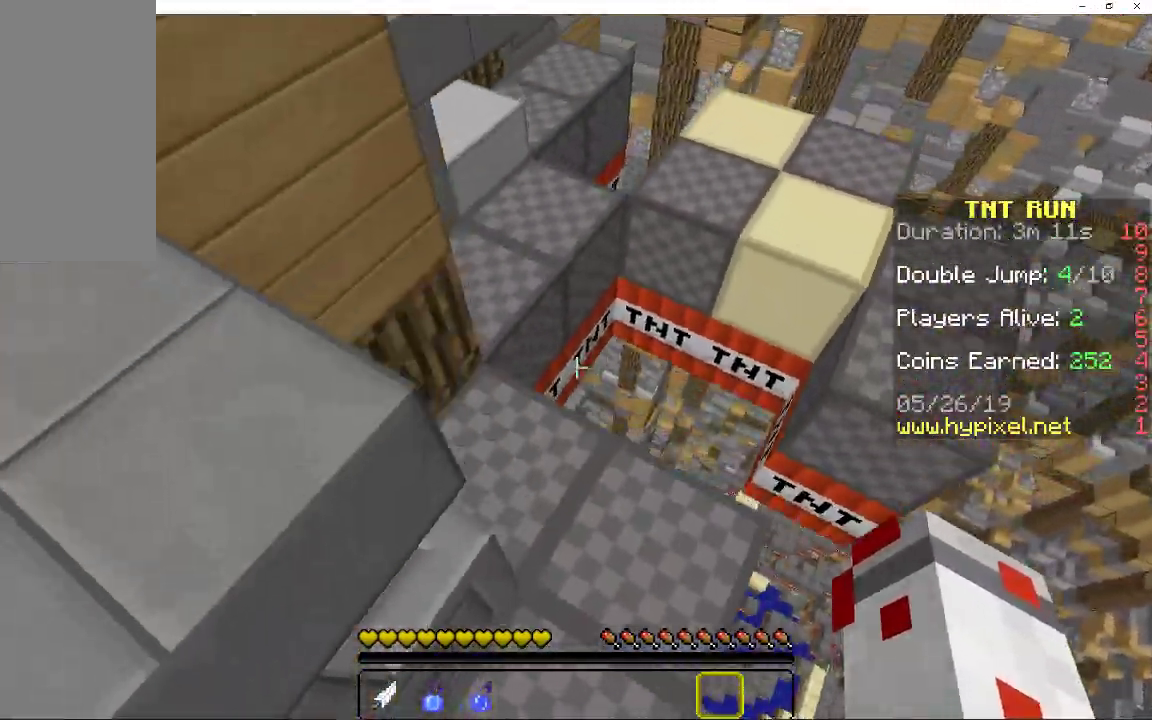
{"keys": ["a", "space", "w"], "mouse": [], "events": [[33, "space", "up"], [117, "d", "up"], [117, "w", "up"], [350, "a", "down"], [367, "space", "down"], [433, "w", "down"]]}
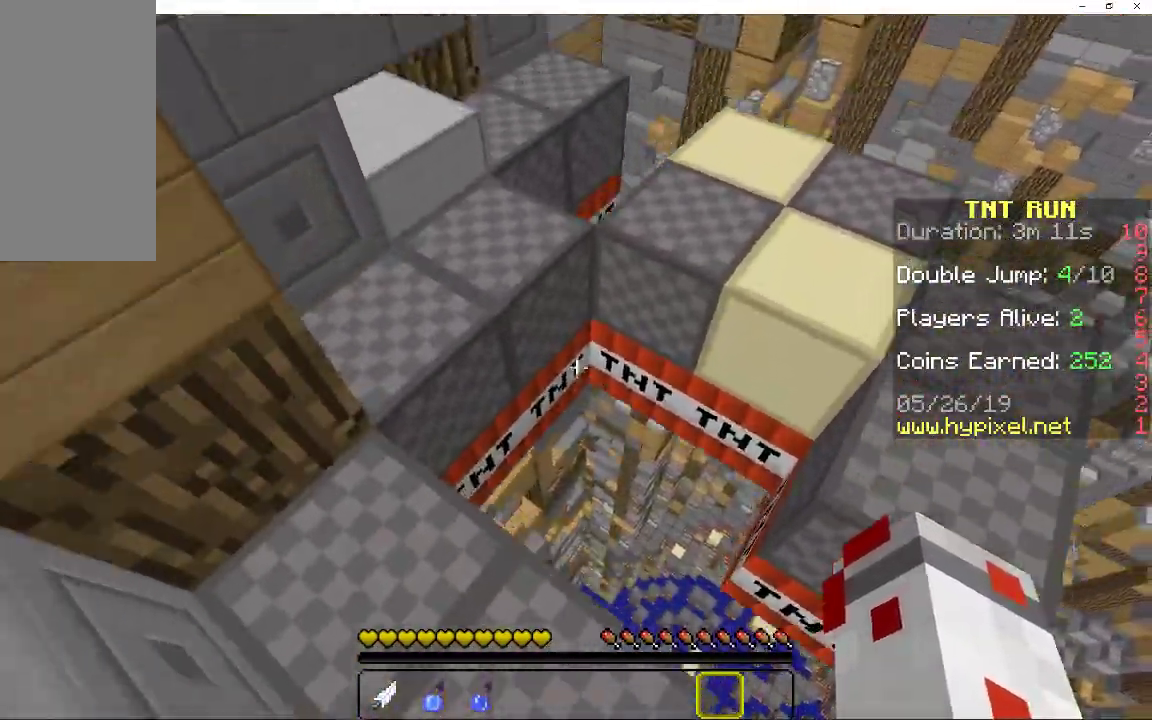
{"keys": ["w"], "mouse": [], "events": [[83, "space", "up"], [117, "w", "up"], [300, "a", "up"], [317, "d", "down"], [400, "w", "down"], [483, "d", "up"]]}
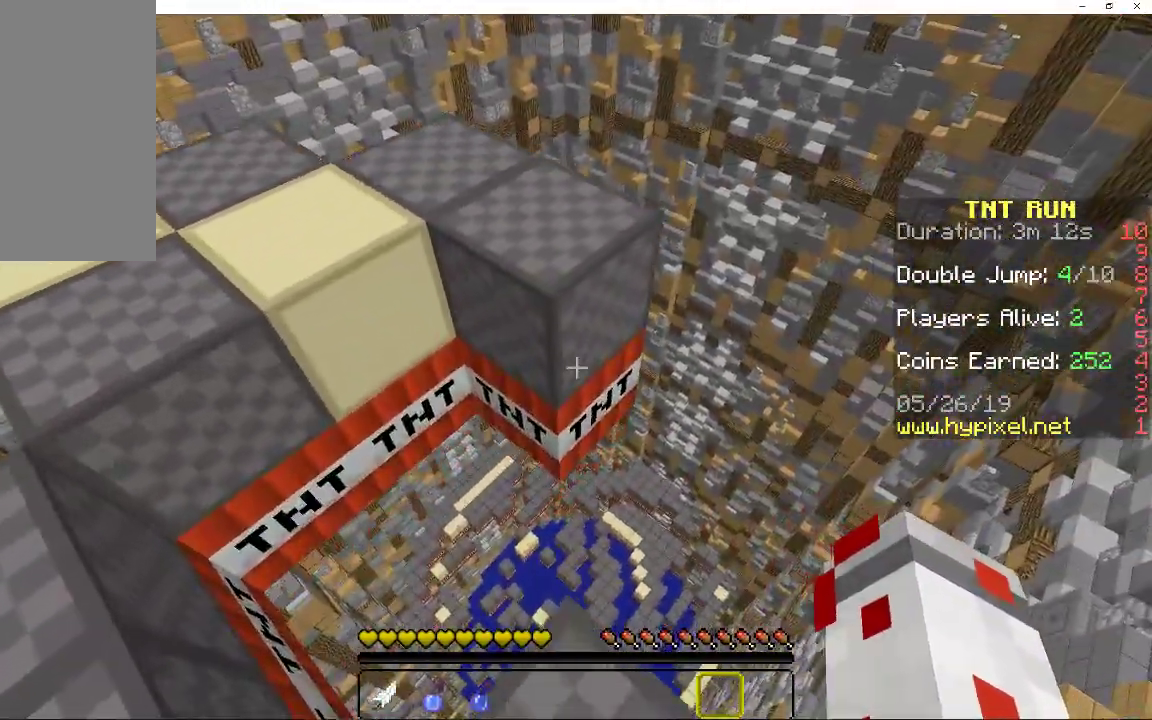
{"keys": ["s", "space"], "mouse": [], "events": [[67, "space", "down"], [267, "space", "up"], [267, "w", "up"], [350, "s", "down"], [467, "space", "down"]]}
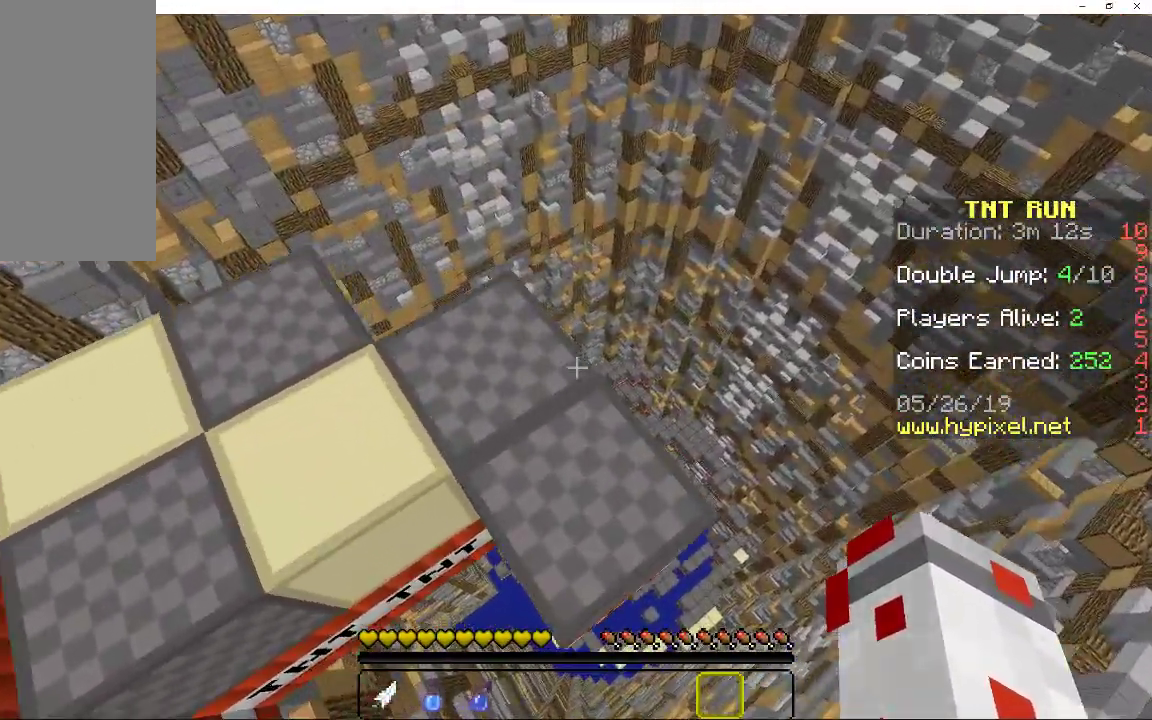
{"keys": [], "mouse": [], "events": [[17, "s", "up"], [183, "w", "down"], [283, "space", "up"], [483, "w", "up"]]}
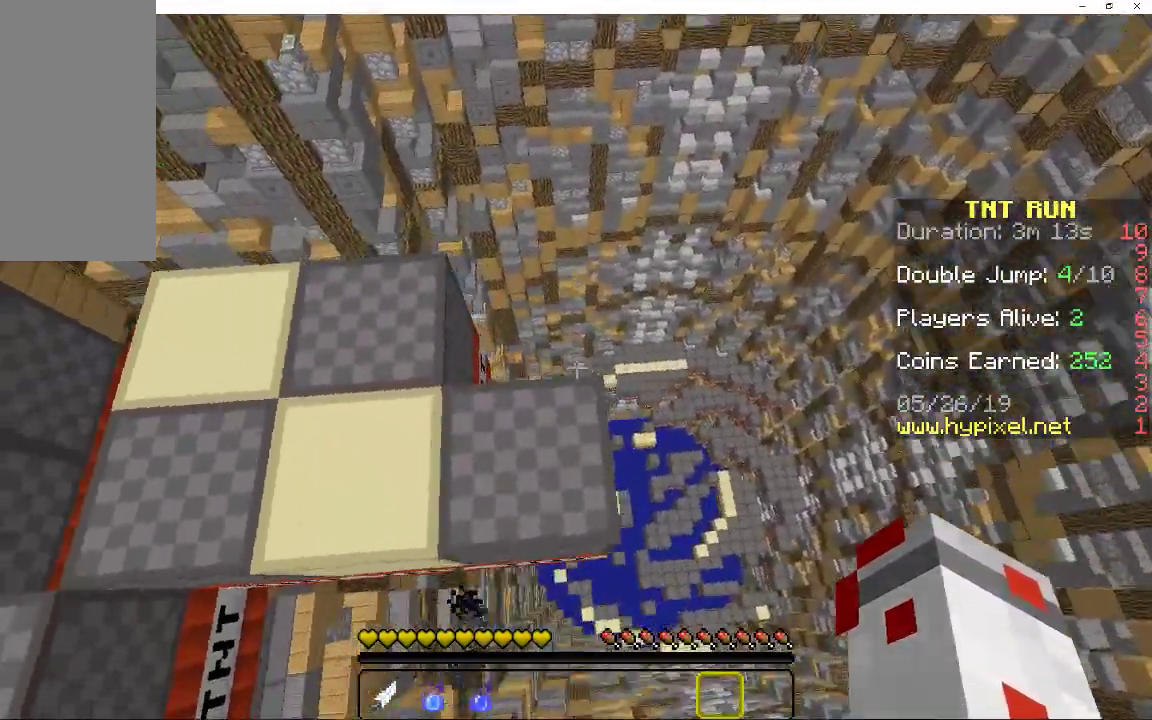
{"keys": ["a"], "mouse": [], "events": [[167, "a", "down"], [233, "space", "down"], [433, "space", "up"]]}
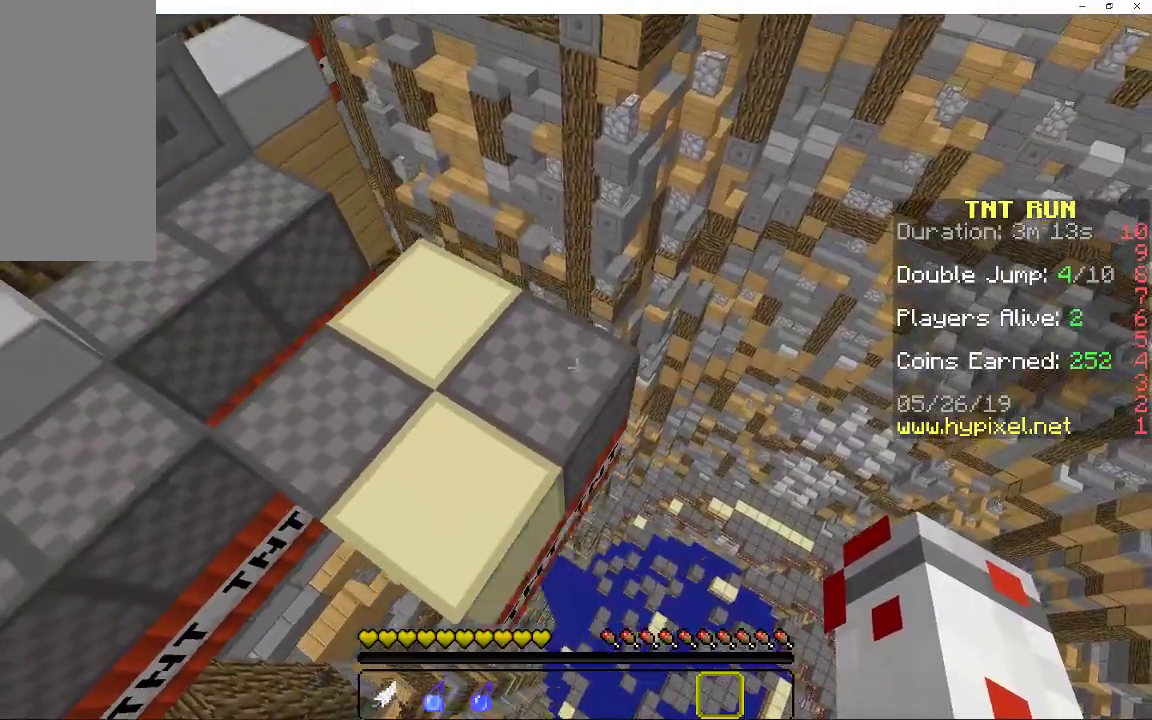
{"keys": ["d", "space", "w"], "mouse": [], "events": [[183, "a", "up"], [250, "w", "down"], [267, "d", "down"], [283, "space", "down"]]}
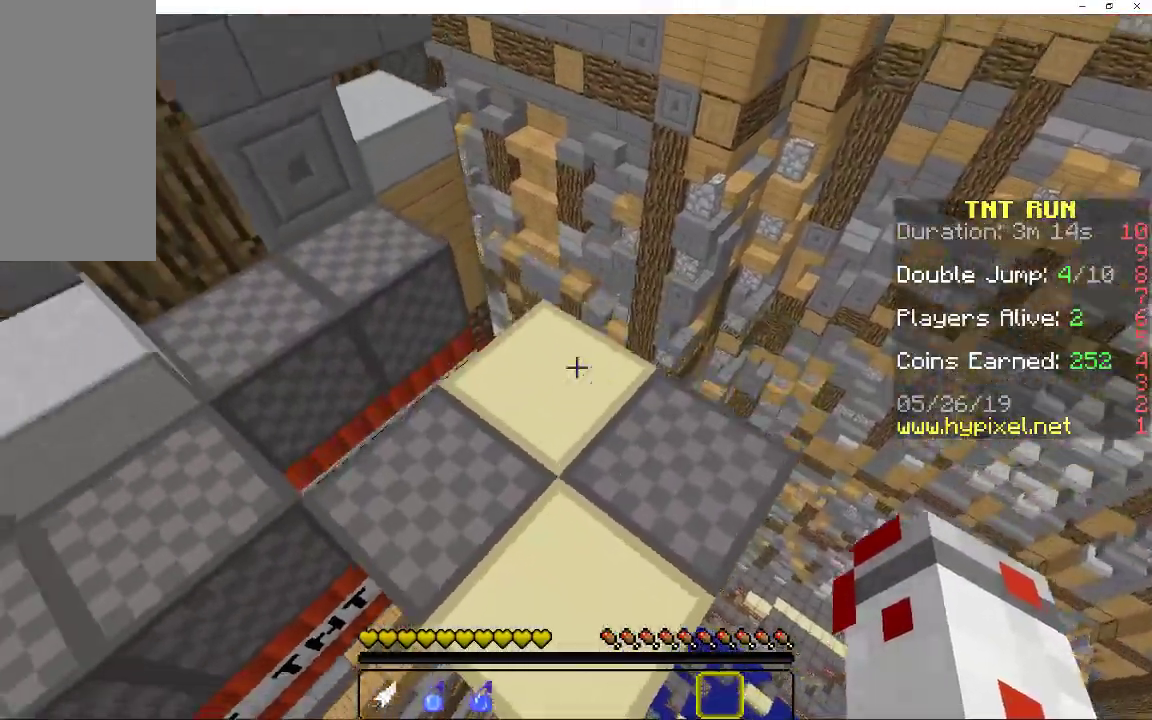
{"keys": ["space", "w"], "mouse": [], "events": [[33, "space", "up"], [50, "w", "up"], [217, "w", "down"], [400, "d", "up"], [450, "space", "down"]]}
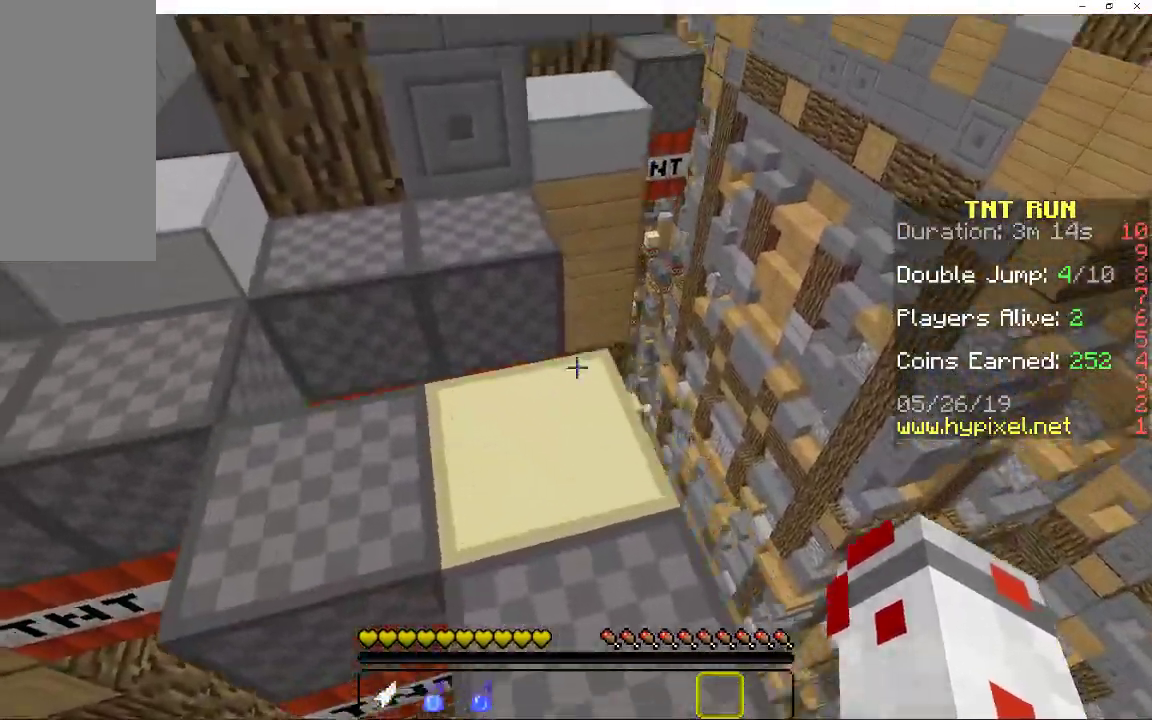
{"keys": ["a", "w"], "mouse": [], "events": [[150, "space", "up"], [250, "w", "up"], [450, "w", "down"], [467, "a", "down"]]}
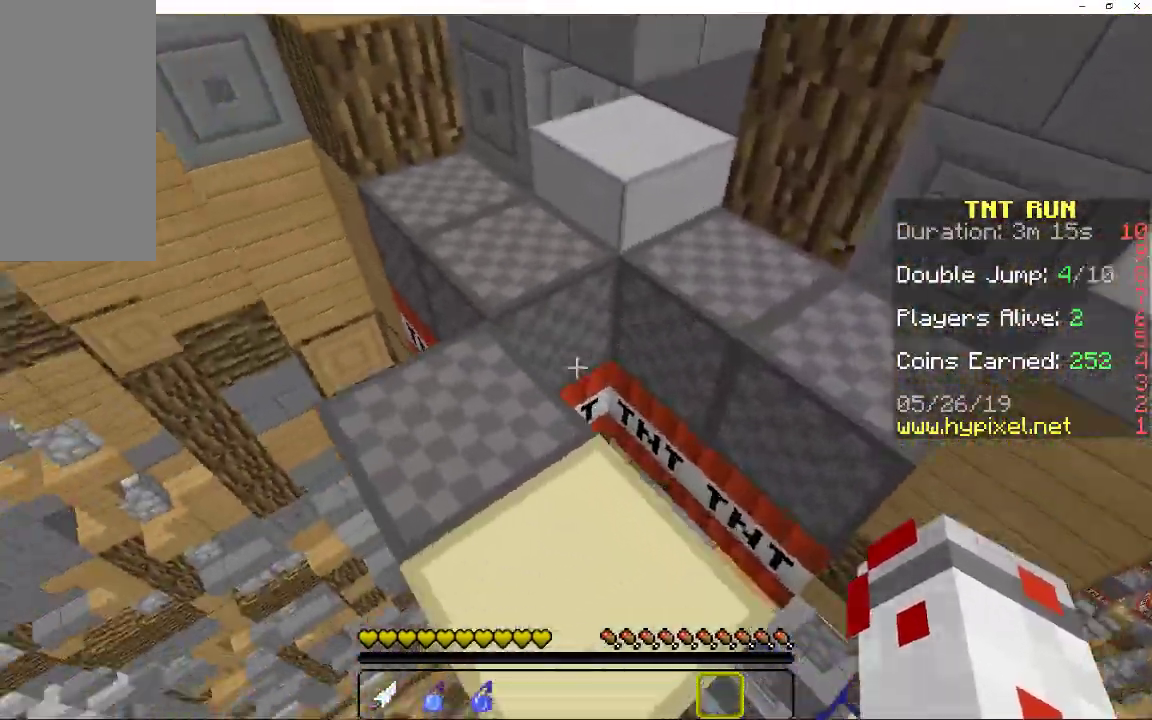
{"keys": ["w"], "mouse": [], "events": [[33, "space", "down"], [233, "space", "up"], [250, "a", "up"]]}
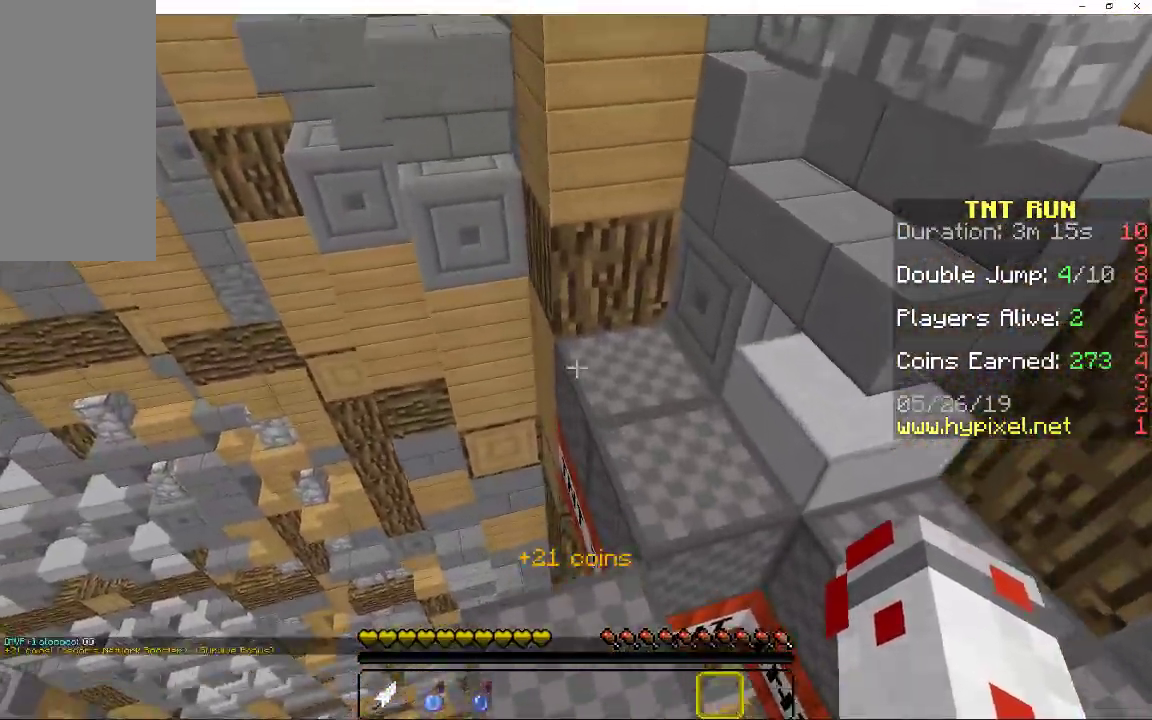
{"keys": ["a", "w"], "mouse": [], "events": [[217, "space", "down"], [317, "a", "down"], [450, "space", "up"]]}
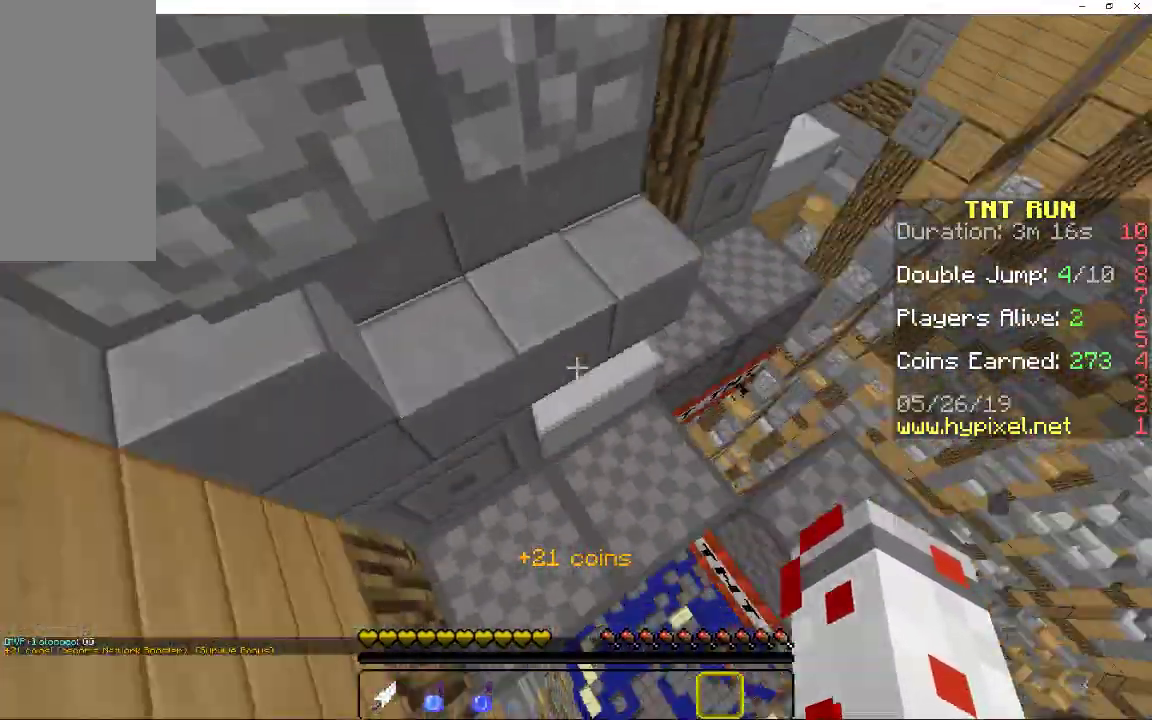
{"keys": ["w"], "mouse": [], "events": [[17, "w", "up"], [83, "a", "up"], [217, "d", "down"], [217, "w", "down"], [283, "space", "down"], [433, "d", "up"], [467, "space", "up"]]}
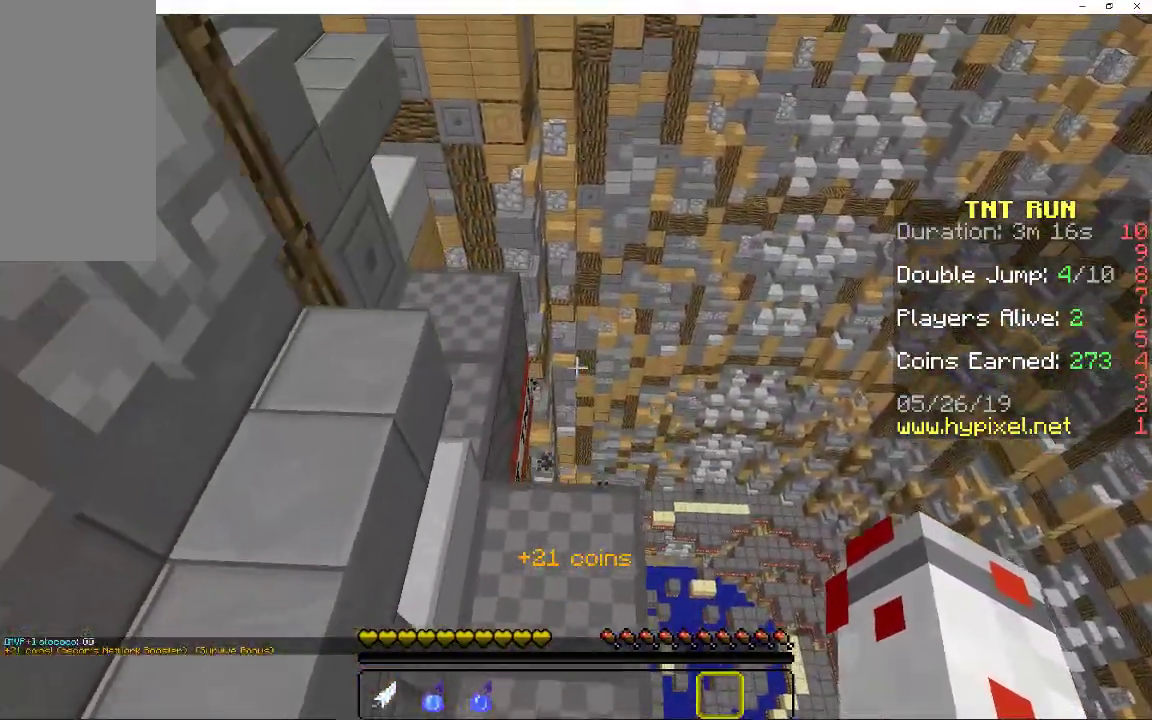
{"keys": ["space", "w"], "mouse": [], "events": [[433, "space", "down"]]}
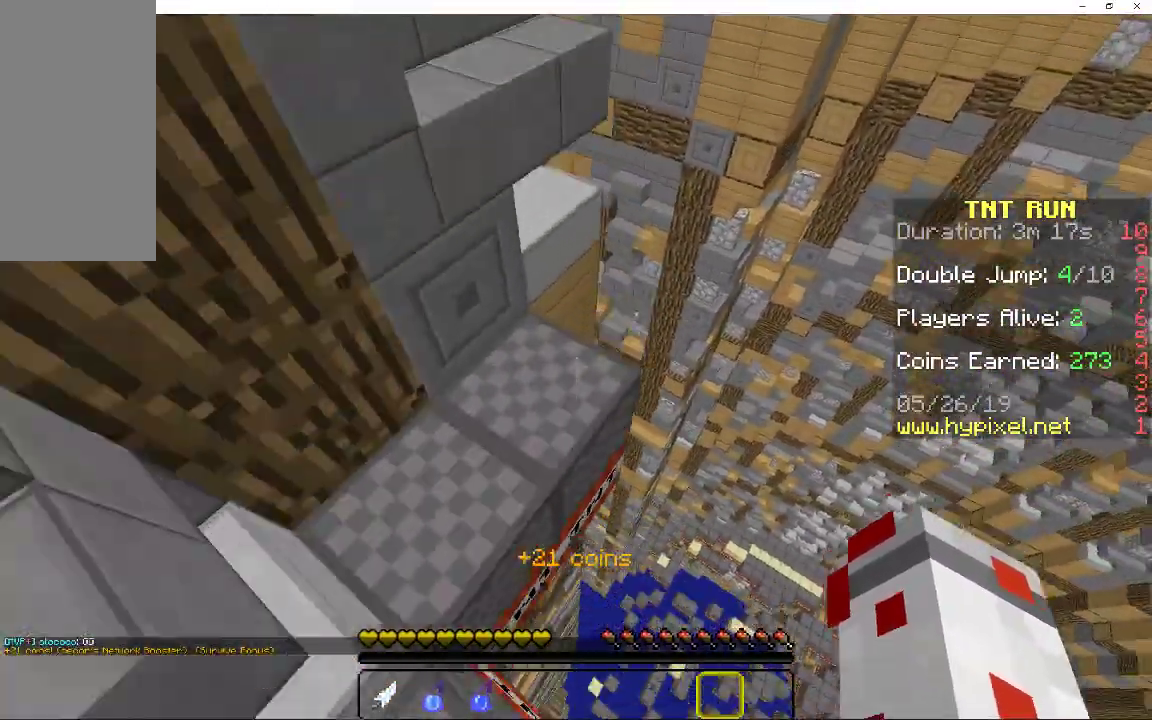
{"keys": ["s"], "mouse": [], "events": [[133, "space", "up"], [233, "w", "up"], [267, "s", "down"]]}
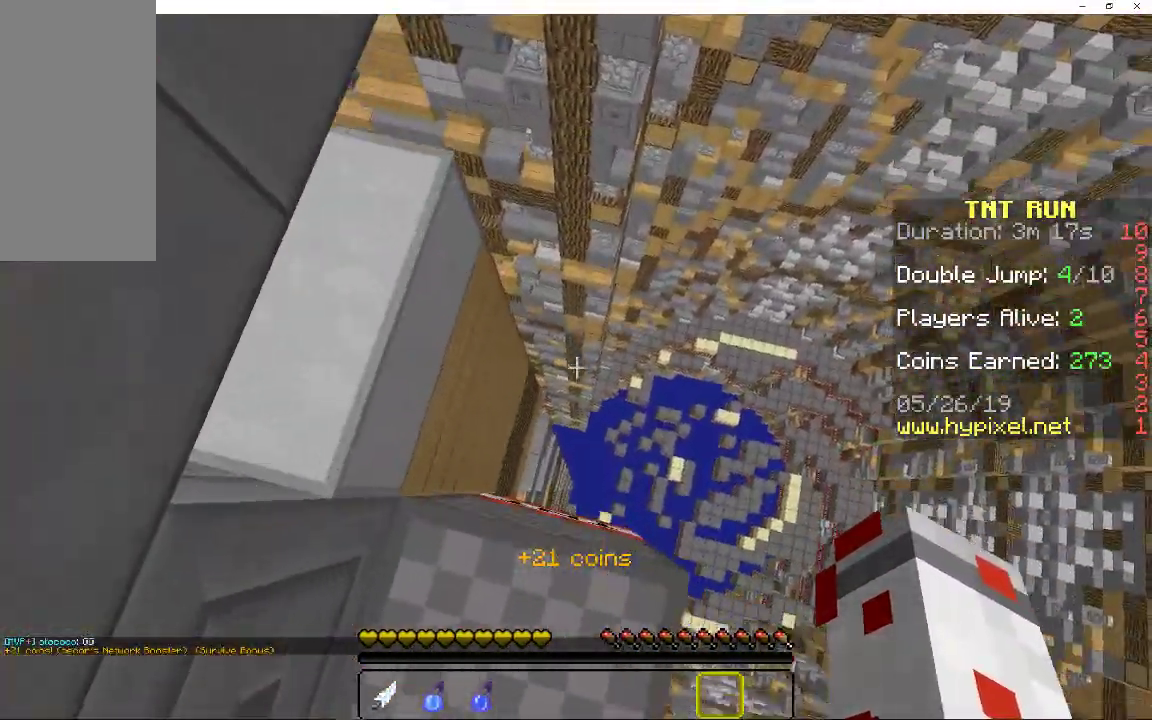
{"keys": ["d", "s"], "mouse": [], "events": [[50, "space", "down"], [267, "space", "up"], [450, "d", "down"]]}
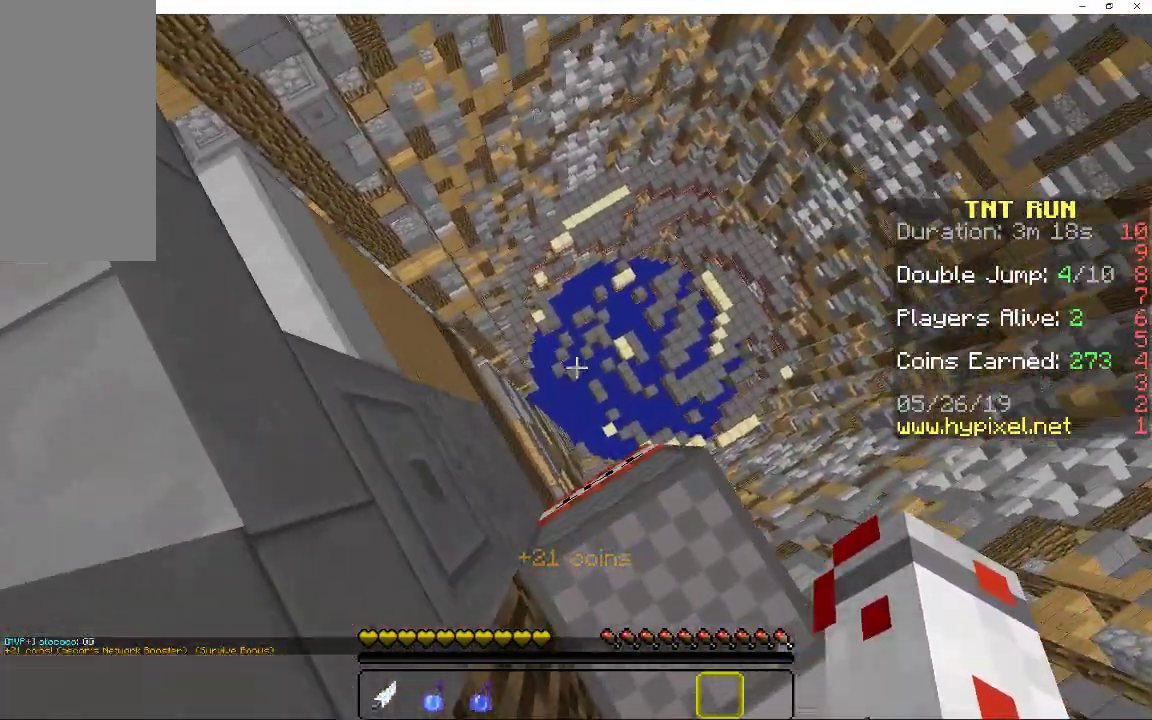
{"keys": ["space", "w"], "mouse": [], "events": [[50, "s", "up"], [150, "d", "up"], [150, "w", "down"], [250, "space", "down"]]}
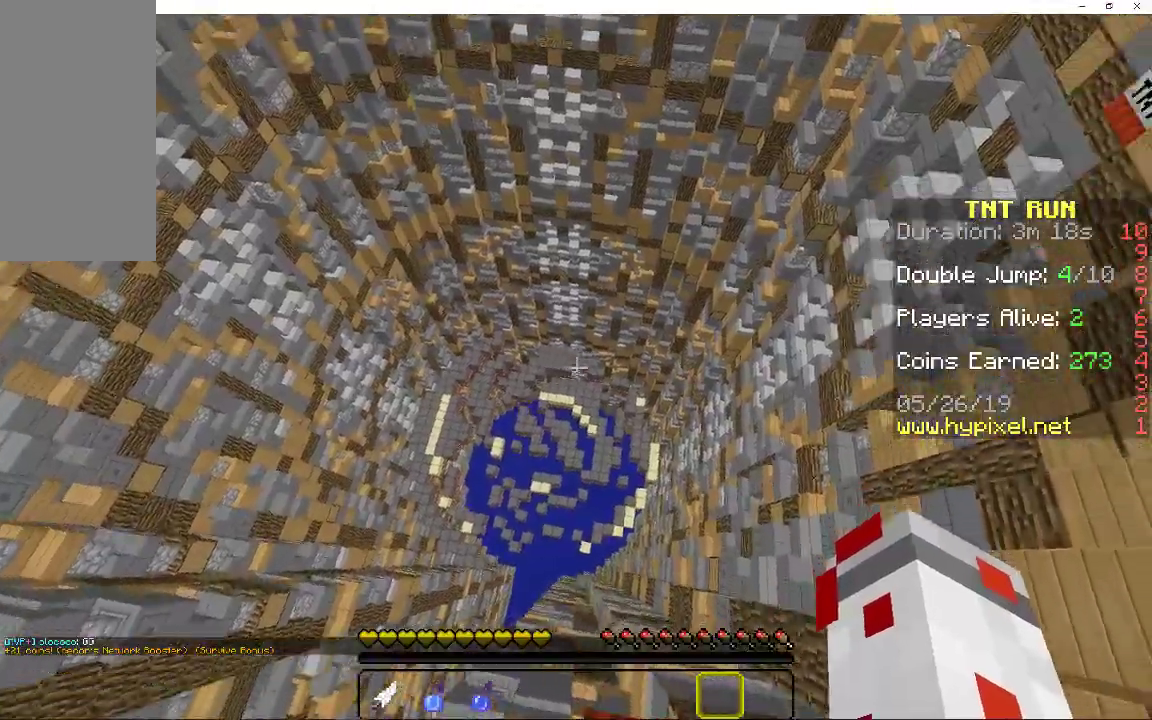
{"keys": ["space", "w"], "mouse": [], "events": [[250, "d", "down"], [383, "d", "up"]]}
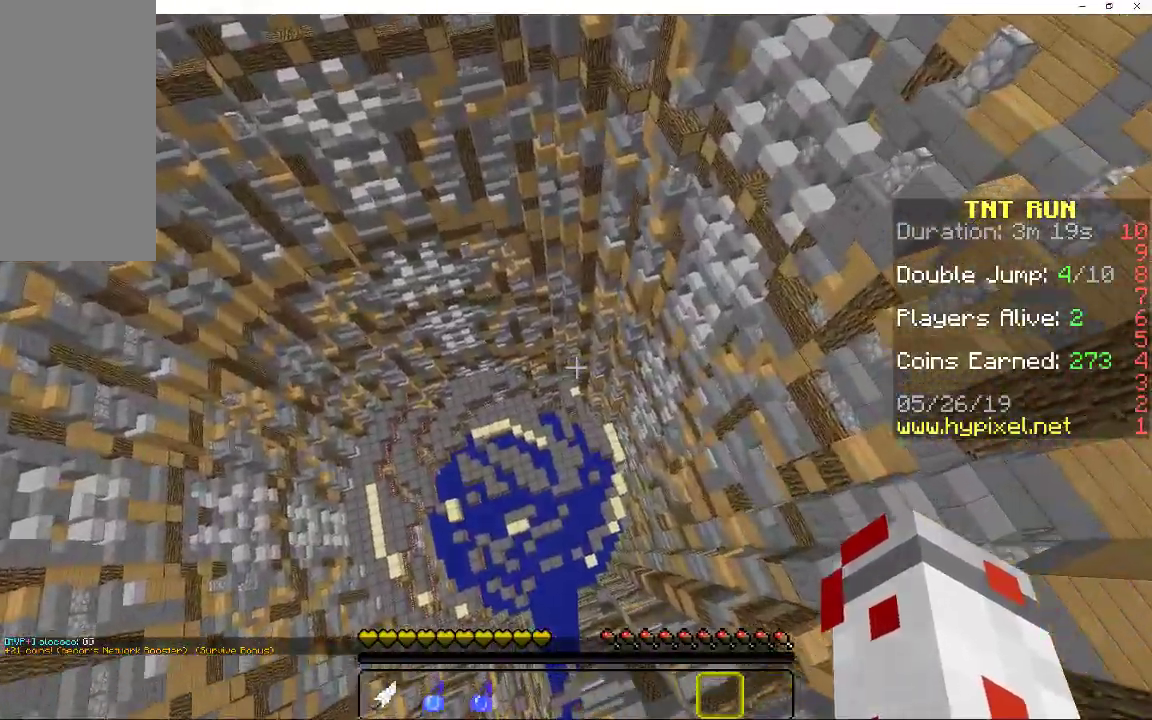
{"keys": ["space", "w"], "mouse": [], "events": [[300, "a", "down"], [467, "a", "up"]]}
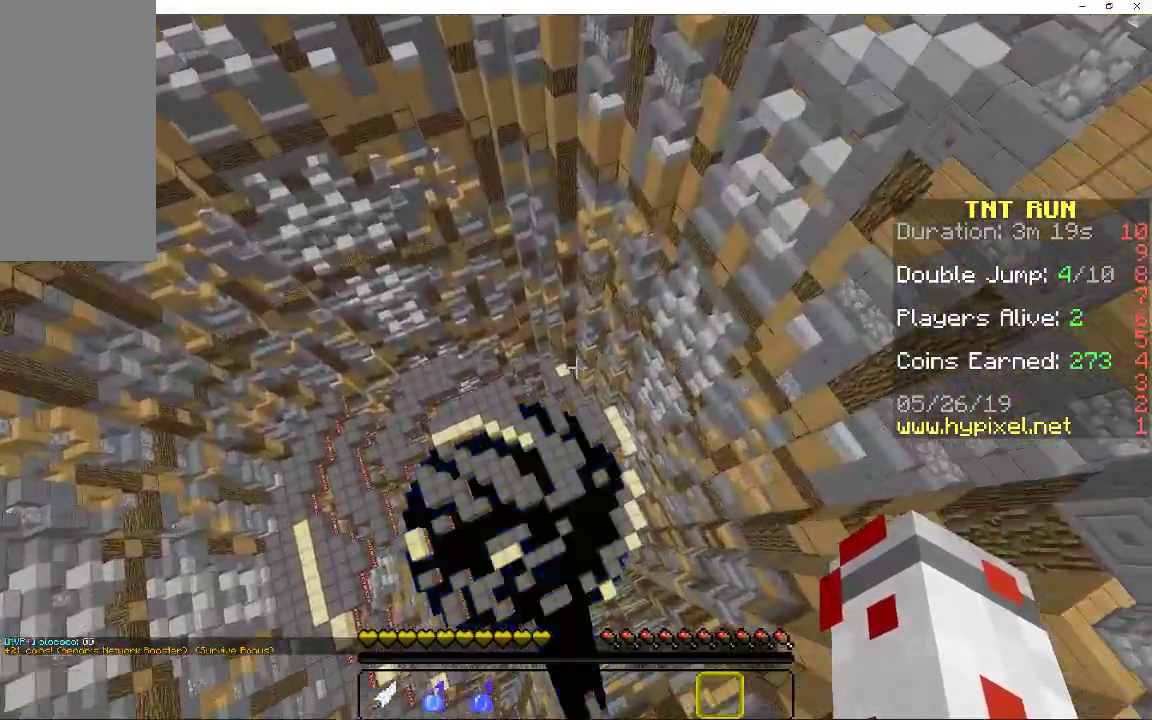
{"keys": ["a", "w"], "mouse": [], "events": [[300, "a", "down"], [383, "space", "up"]]}
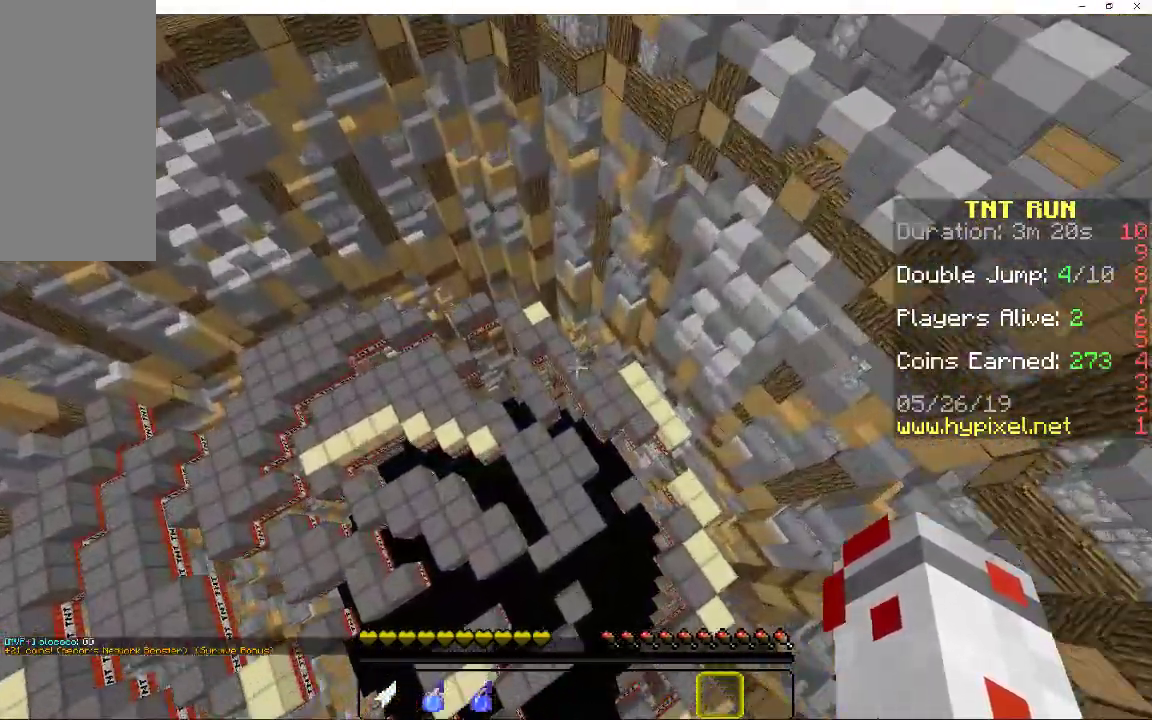
{"keys": ["space", "w"], "mouse": [], "events": [[33, "a", "up"], [200, "w", "up"], [383, "space", "down"], [417, "w", "down"]]}
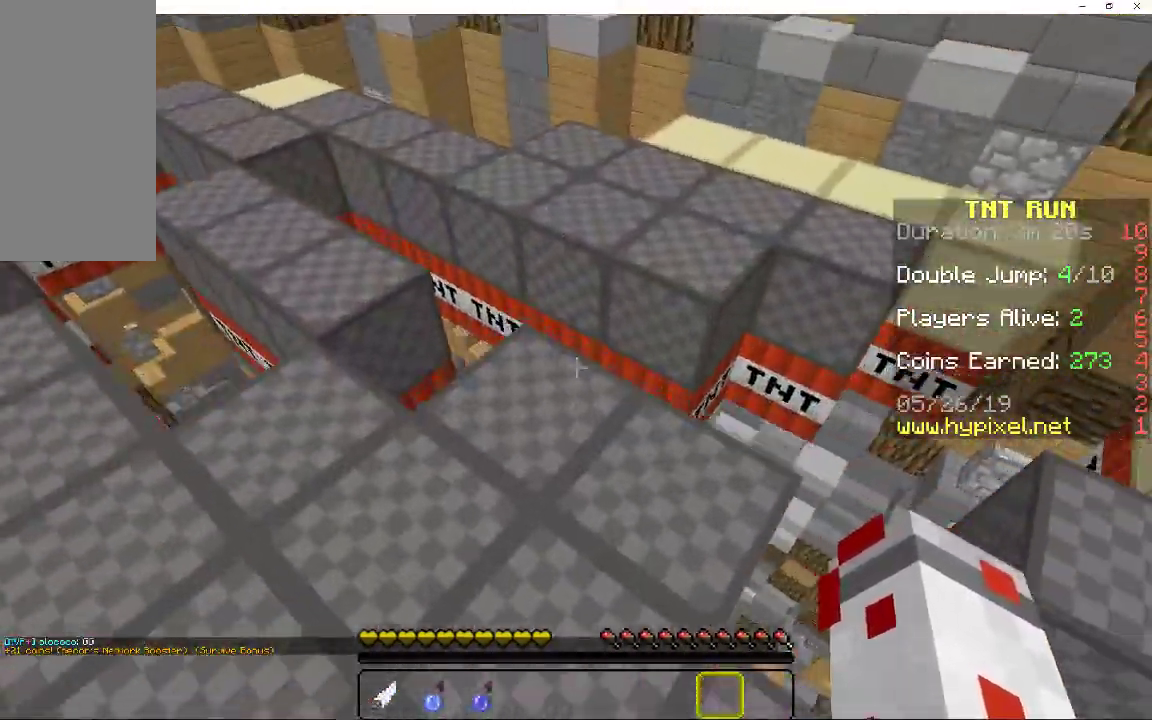
{"keys": ["w"], "mouse": [], "events": [[100, "space", "up"], [317, "a", "down"], [450, "a", "up"]]}
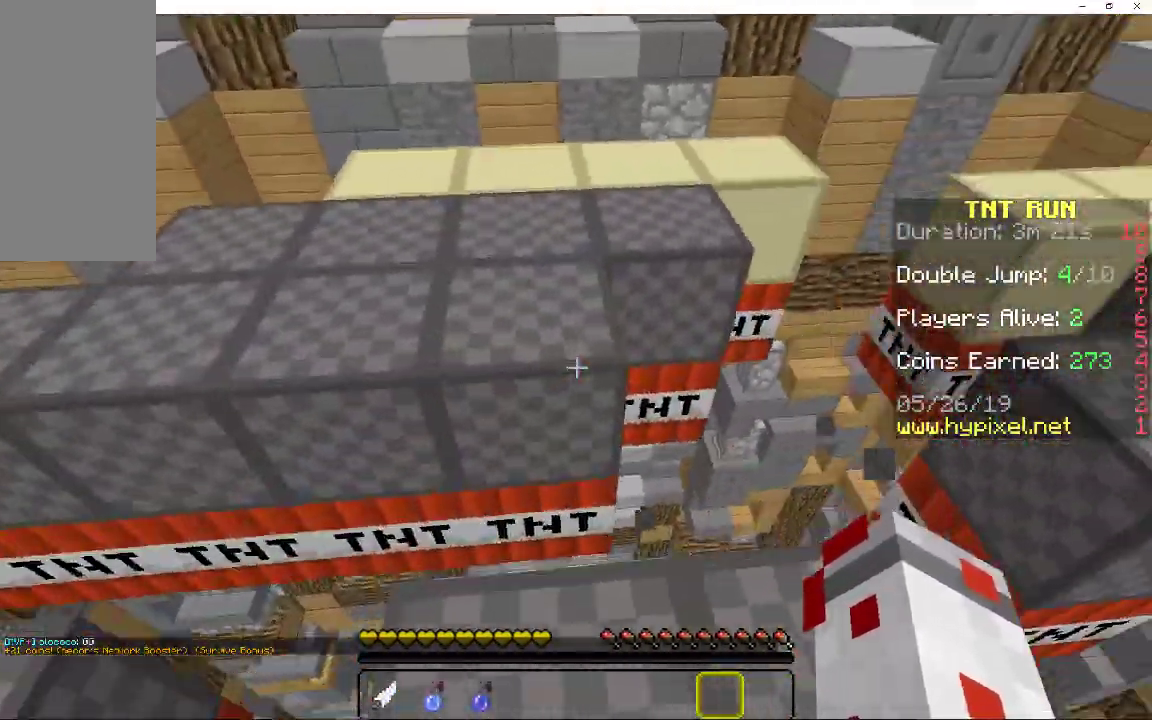
{"keys": [], "mouse": [], "events": [[100, "space", "down"], [250, "d", "down"], [300, "space", "up"], [350, "d", "up"], [350, "w", "up"]]}
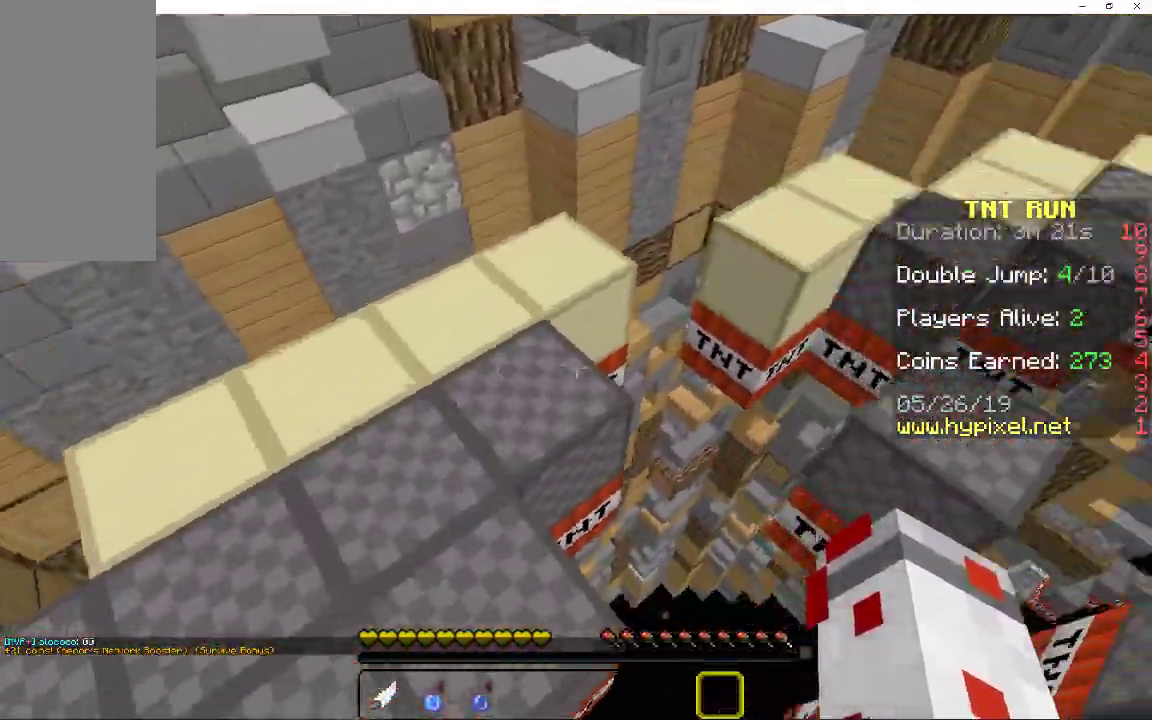
{"keys": [], "mouse": [], "events": [[150, "space", "down"], [150, "w", "down"], [333, "space", "up"], [417, "w", "up"]]}
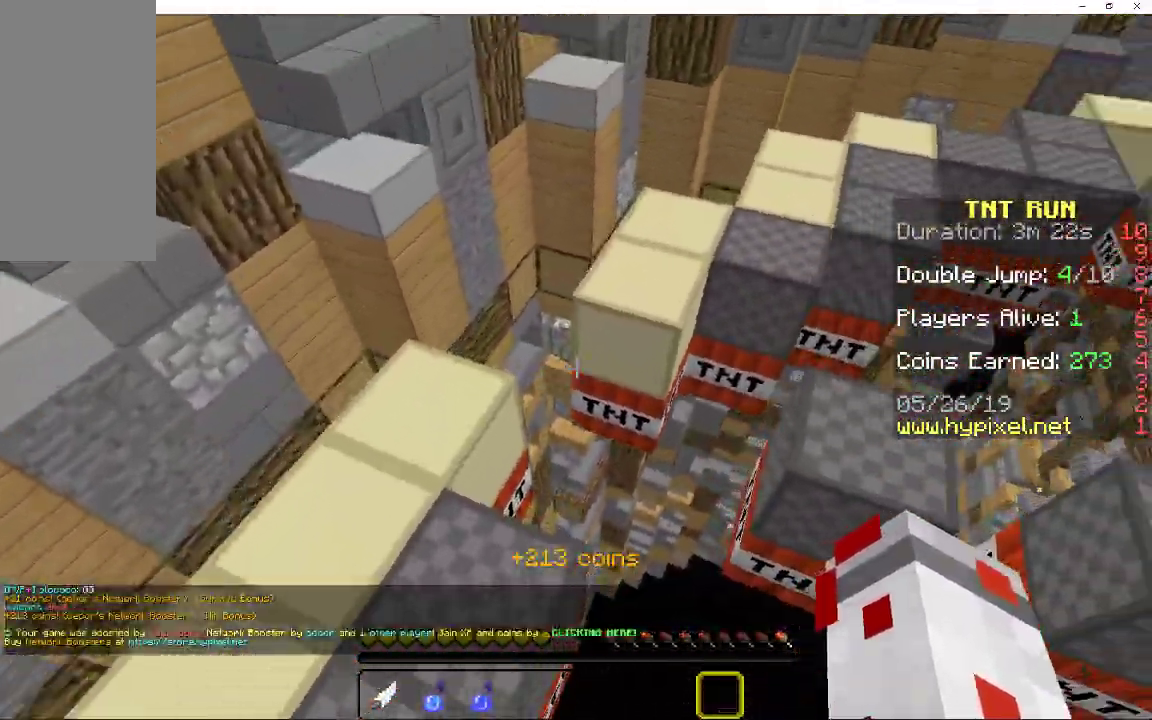
{"keys": [], "mouse": [], "events": [[33, "w", "down"], [333, "w", "up"]]}